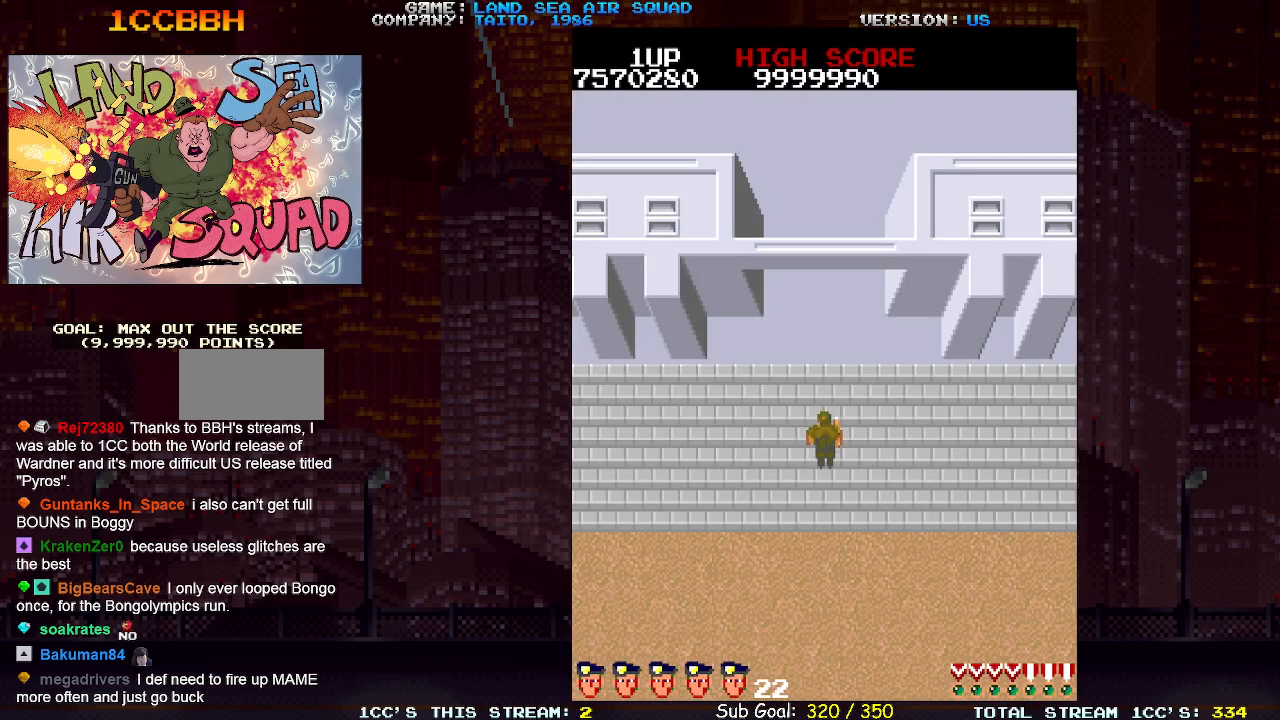
Gameplay with a controller (arcade stick); each line is a JSON object with the inputs held at the frame after it (dt_ms = milliseconds from this image to that frame). "events" lists button and stick changes between this image and that frame as [ms after this image, input, new state], when the widget could be followed in between. Not read: L3 R3.
{"dt_ms": 500, "buttons": [], "left_stick": "up", "events": []}
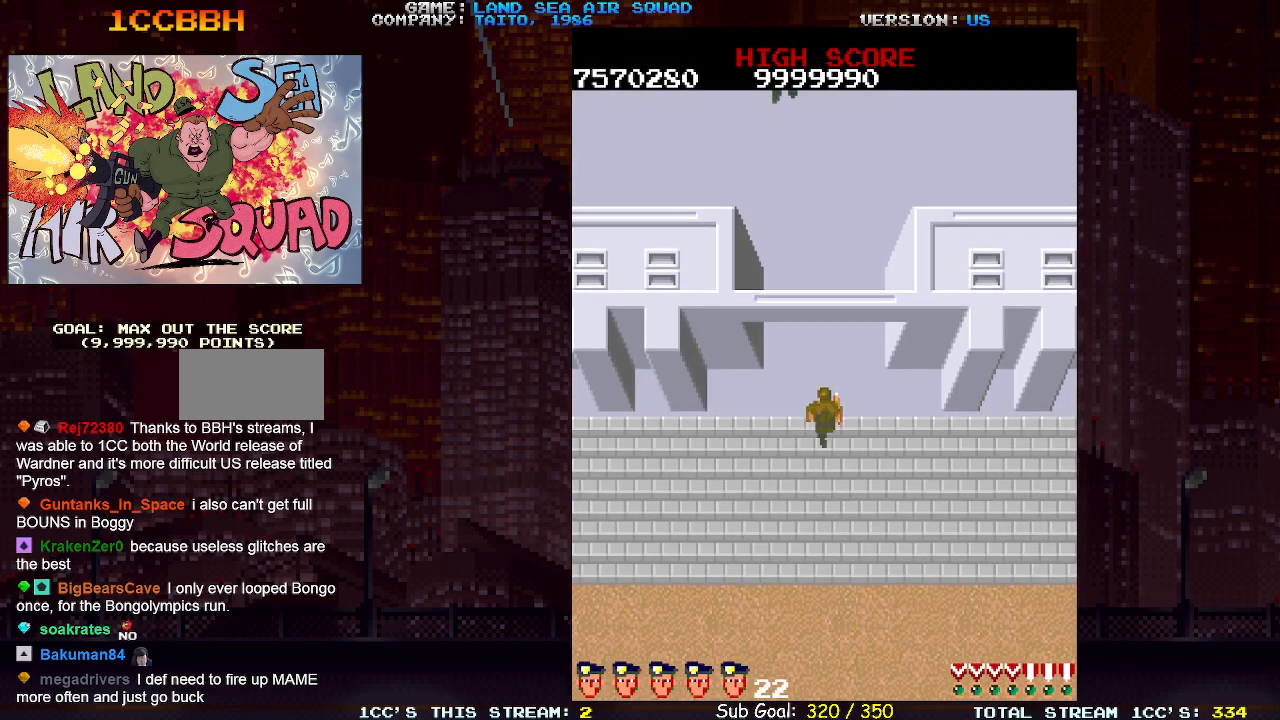
{"dt_ms": 500, "buttons": [], "left_stick": "up", "events": []}
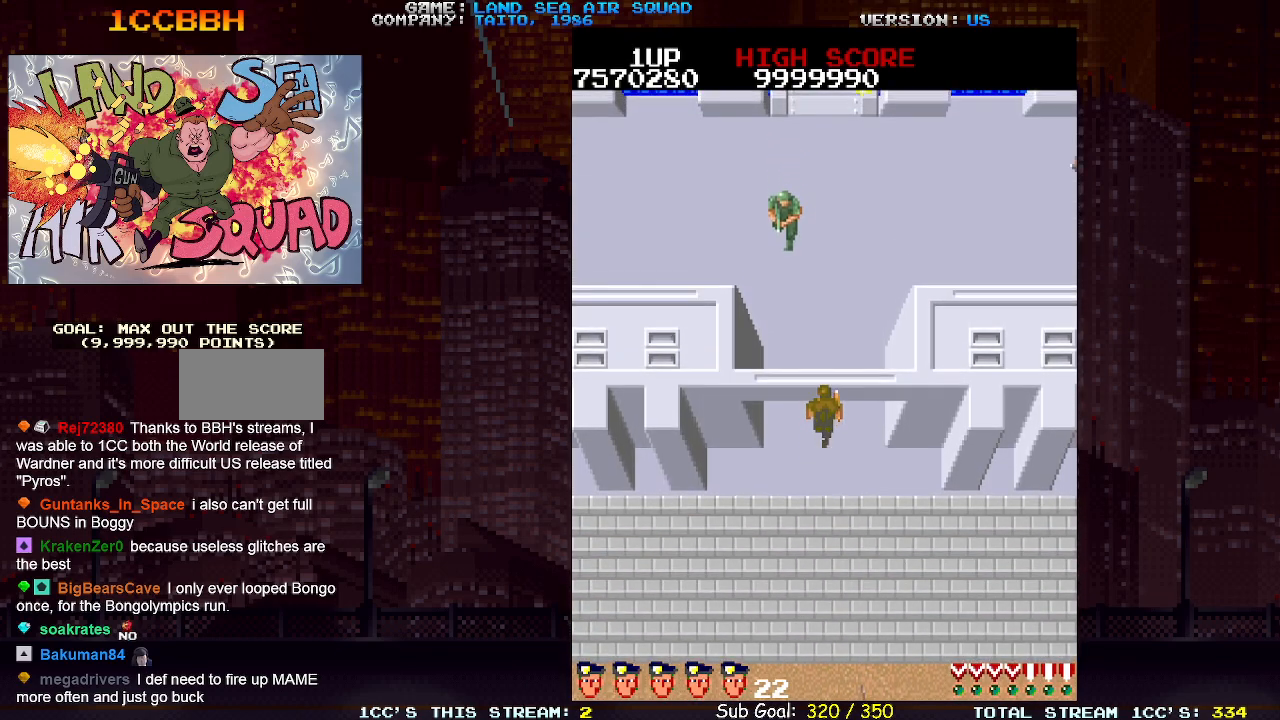
{"dt_ms": 500, "buttons": ["SQUARE"], "left_stick": "up", "events": [[33, "left_stick", "up-left"], [400, "left_stick", "up"], [467, "SQUARE", "down"]]}
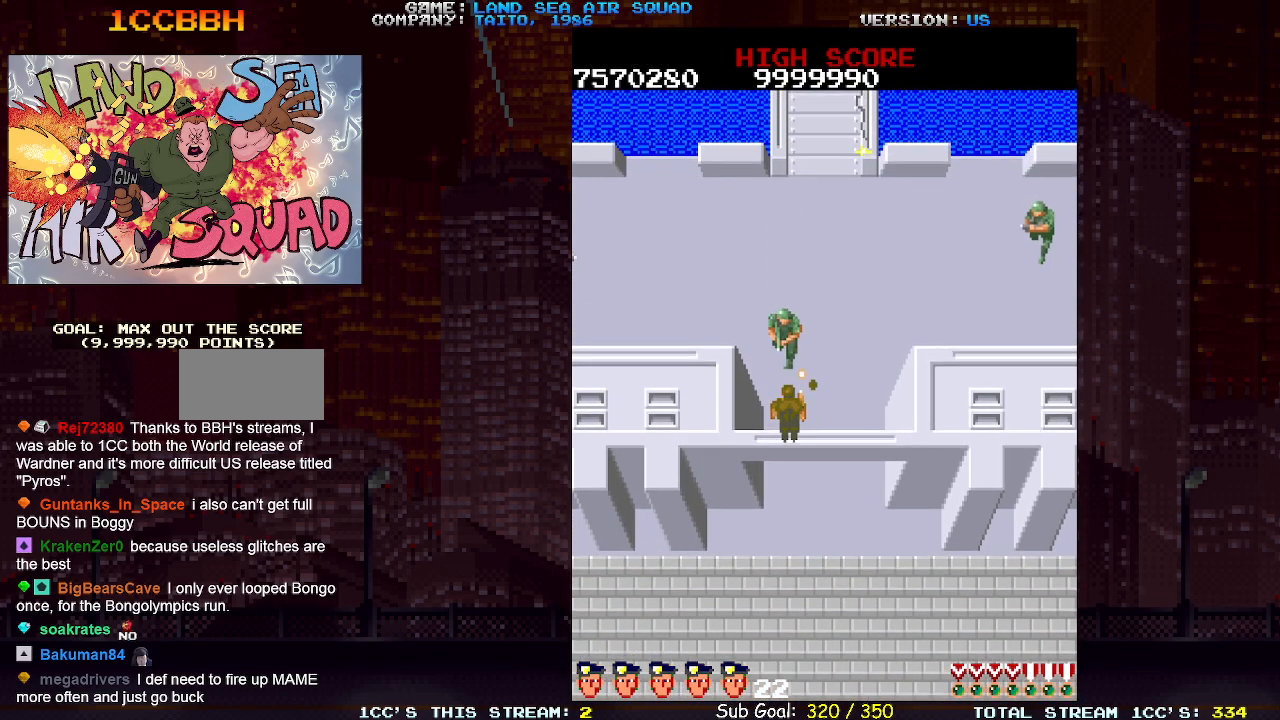
{"dt_ms": 500, "buttons": [], "left_stick": "up-right", "events": [[50, "SQUARE", "up"], [100, "left_stick", "up-right"]]}
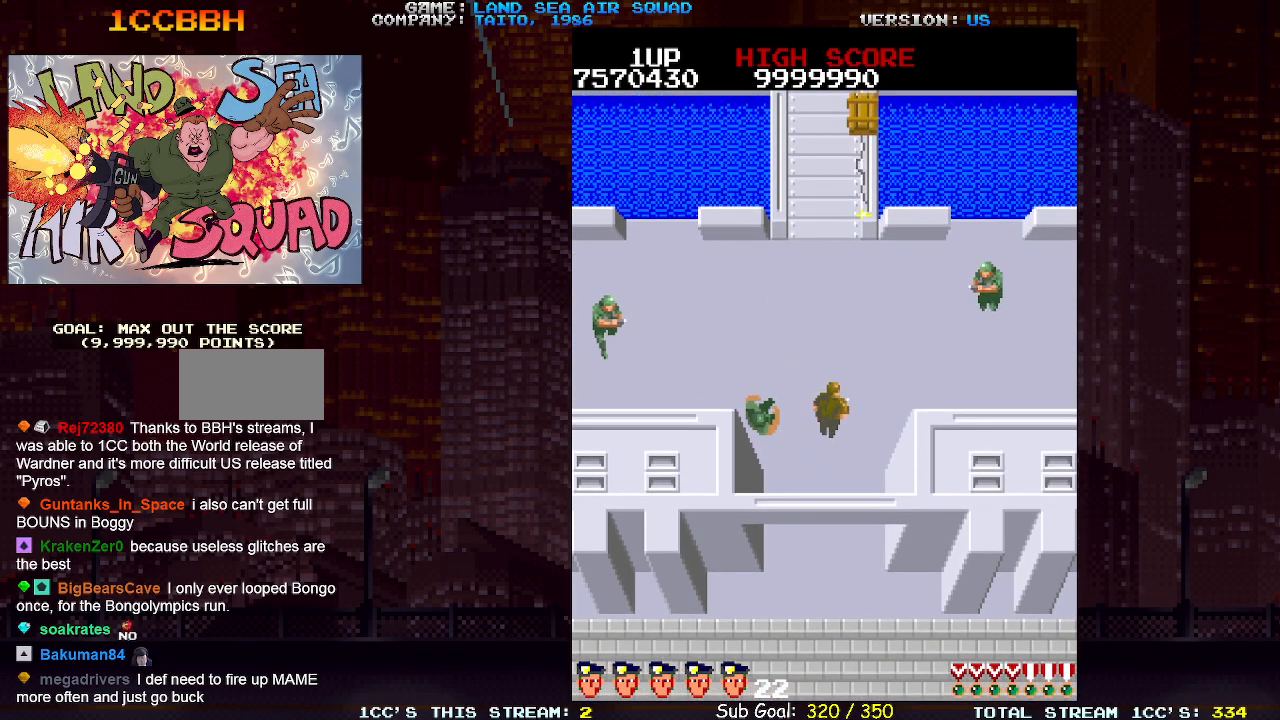
{"dt_ms": 500, "buttons": [], "left_stick": "up", "events": [[83, "SQUARE", "down"], [183, "SQUARE", "up"], [267, "left_stick", "up"]]}
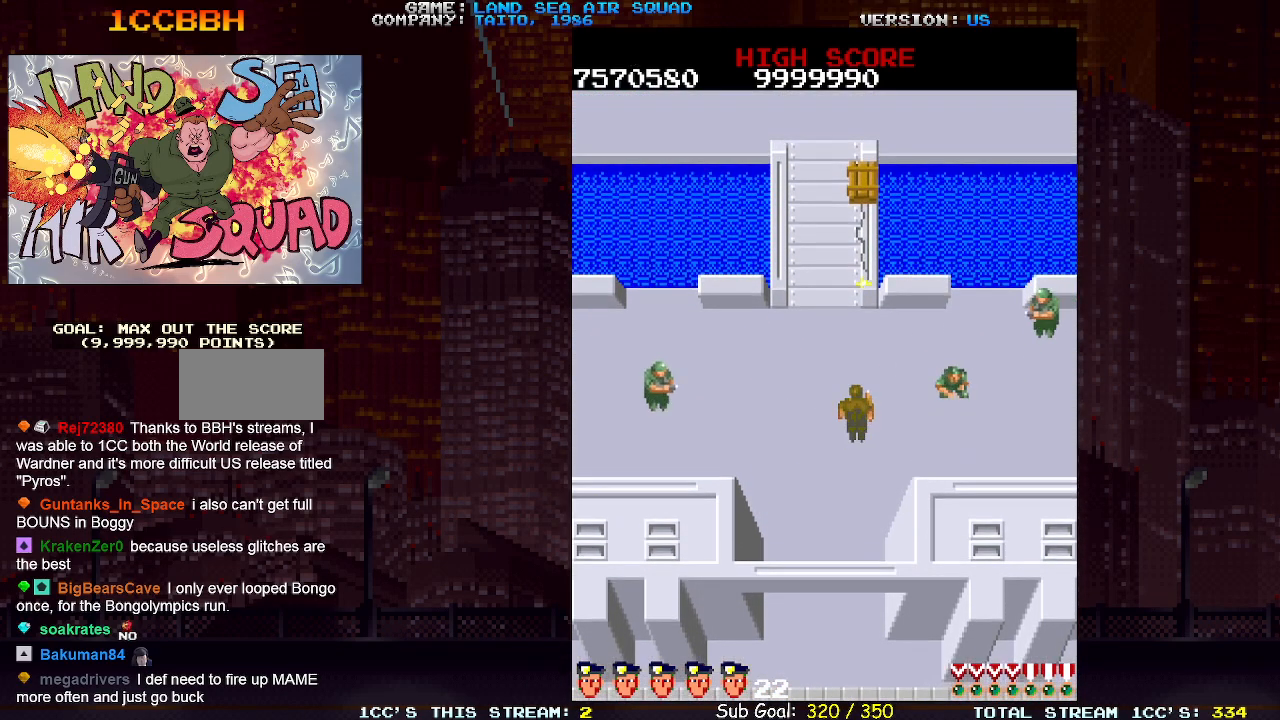
{"dt_ms": 500, "buttons": [], "left_stick": "up-left", "events": [[133, "left_stick", "left"], [200, "SQUARE", "down"], [267, "SQUARE", "up"], [283, "left_stick", "up-left"]]}
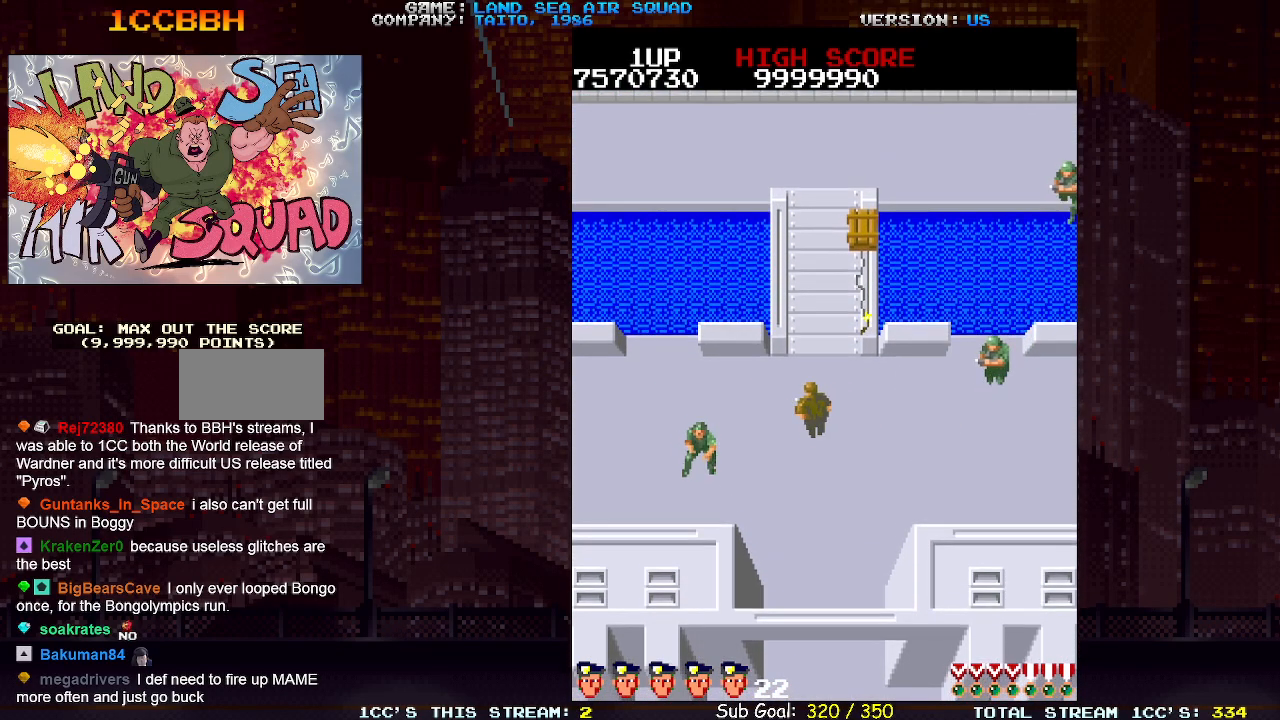
{"dt_ms": 500, "buttons": [], "left_stick": "up", "events": [[17, "left_stick", "up"], [267, "left_stick", "right"], [317, "SQUARE", "down"], [367, "SQUARE", "up"], [383, "left_stick", "up"]]}
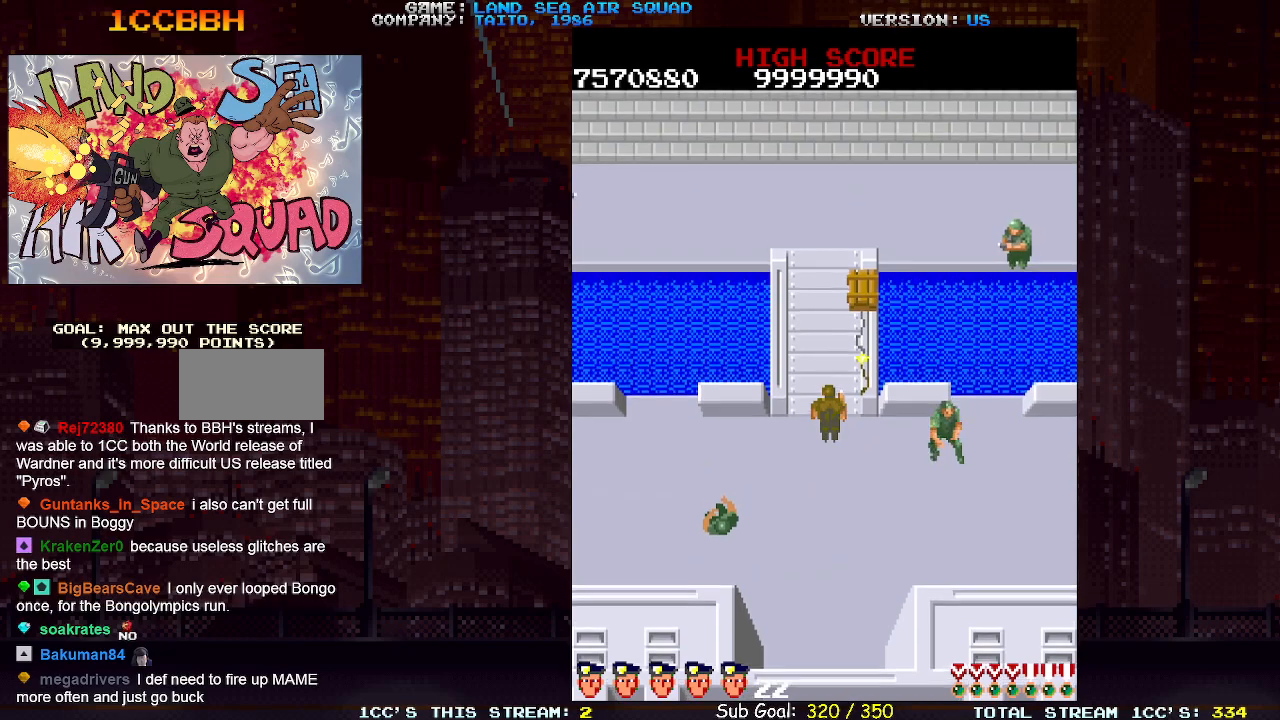
{"dt_ms": 500, "buttons": [], "left_stick": "up-left", "events": [[133, "left_stick", "up-right"], [183, "SQUARE", "down"], [250, "SQUARE", "up"], [267, "left_stick", "up-left"]]}
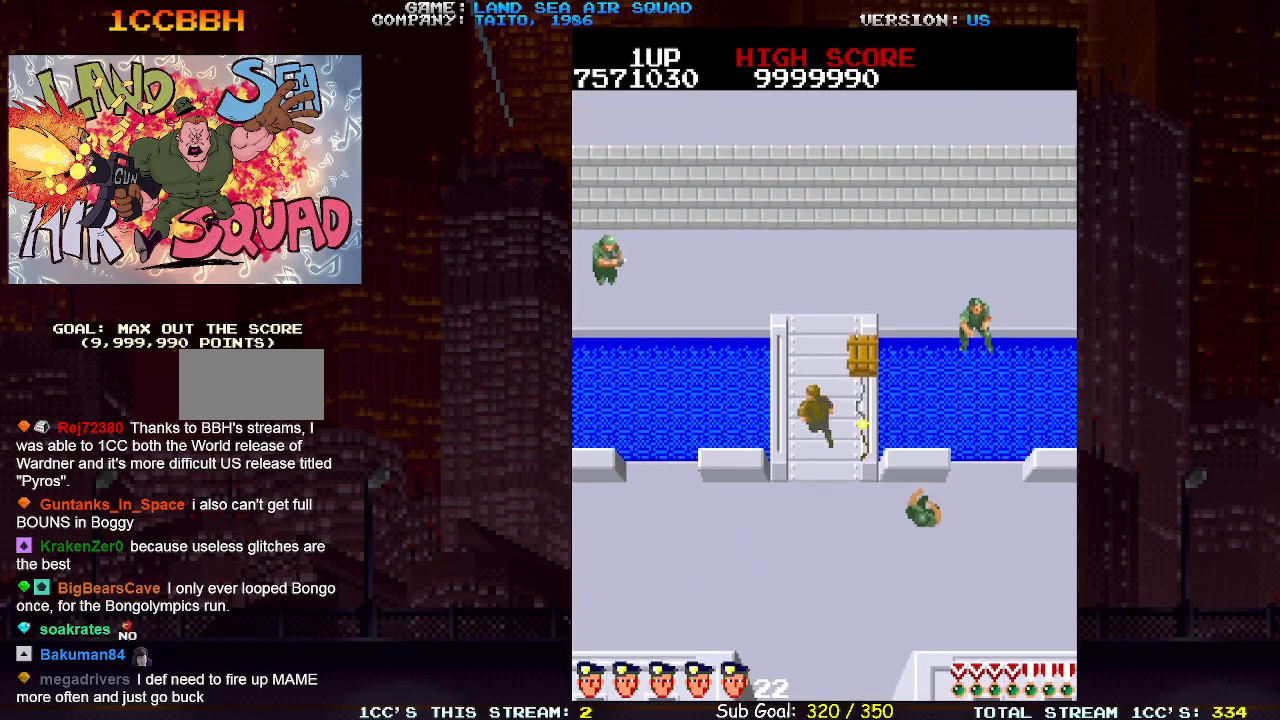
{"dt_ms": 500, "buttons": [], "left_stick": "up", "events": [[200, "SQUARE", "down"], [267, "SQUARE", "up"], [317, "left_stick", "center"], [367, "left_stick", "right"], [500, "left_stick", "up"]]}
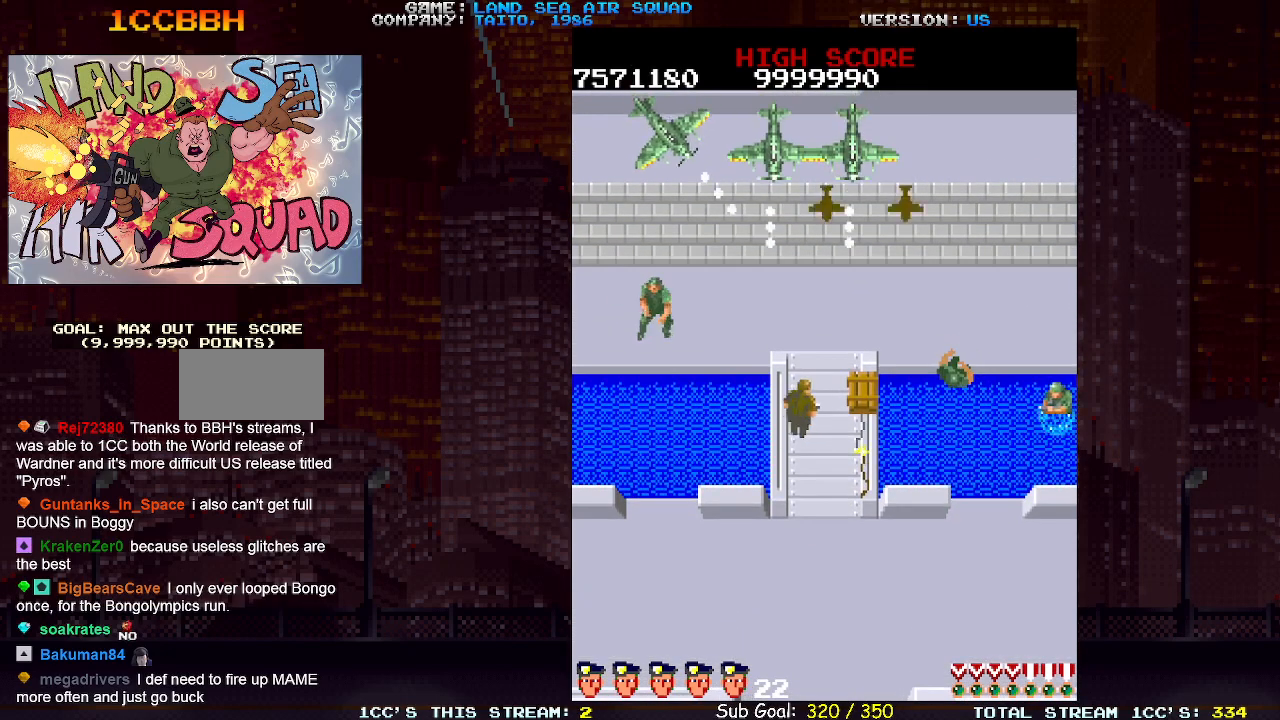
{"dt_ms": 500, "buttons": [], "left_stick": "up", "events": [[83, "TRIANGLE", "down"], [100, "left_stick", "center"], [150, "TRIANGLE", "up"], [183, "left_stick", "down"], [433, "left_stick", "up"]]}
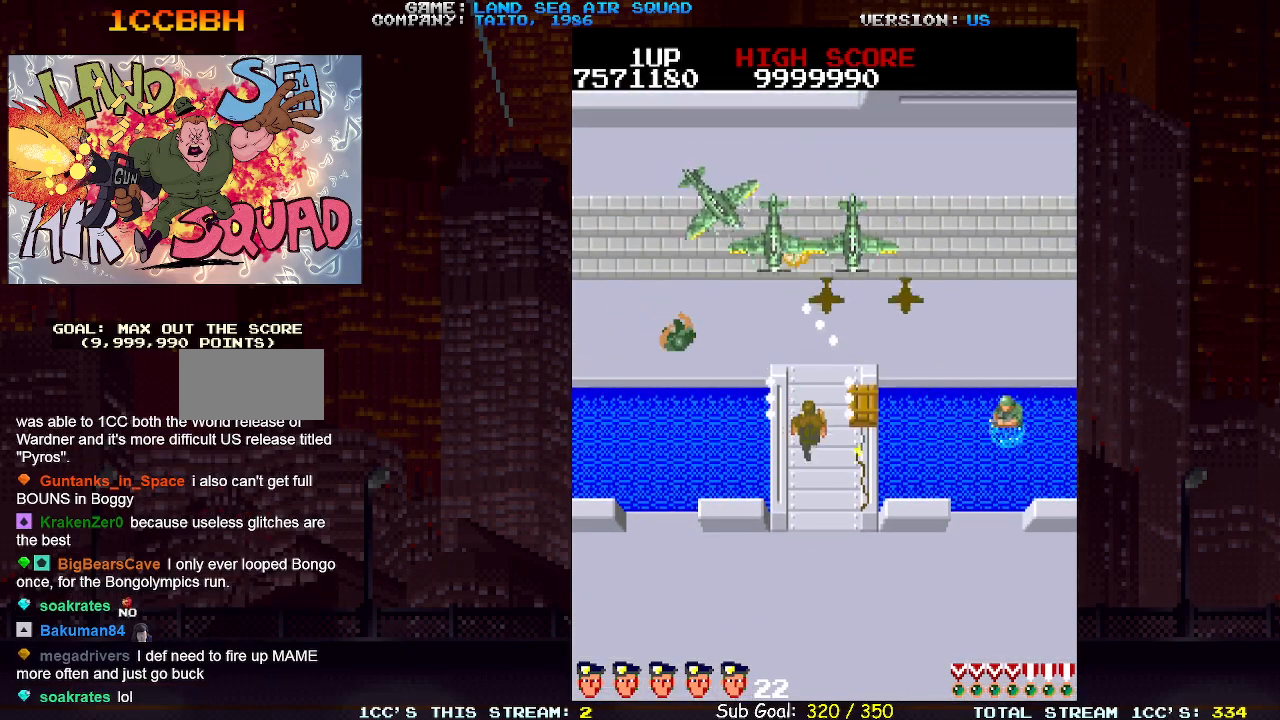
{"dt_ms": 500, "buttons": [], "left_stick": "up", "events": [[100, "left_stick", "center"], [150, "left_stick", "left"], [250, "left_stick", "up"]]}
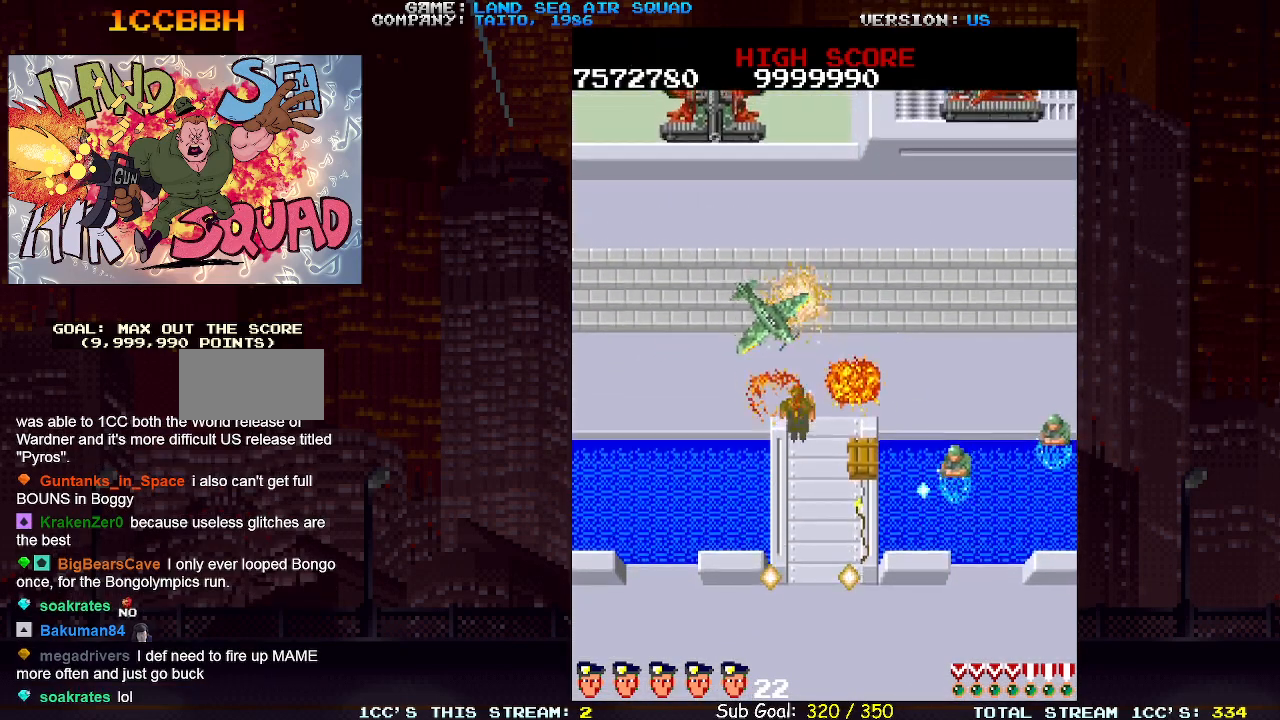
{"dt_ms": 500, "buttons": [], "left_stick": "left", "events": [[267, "left_stick", "left"]]}
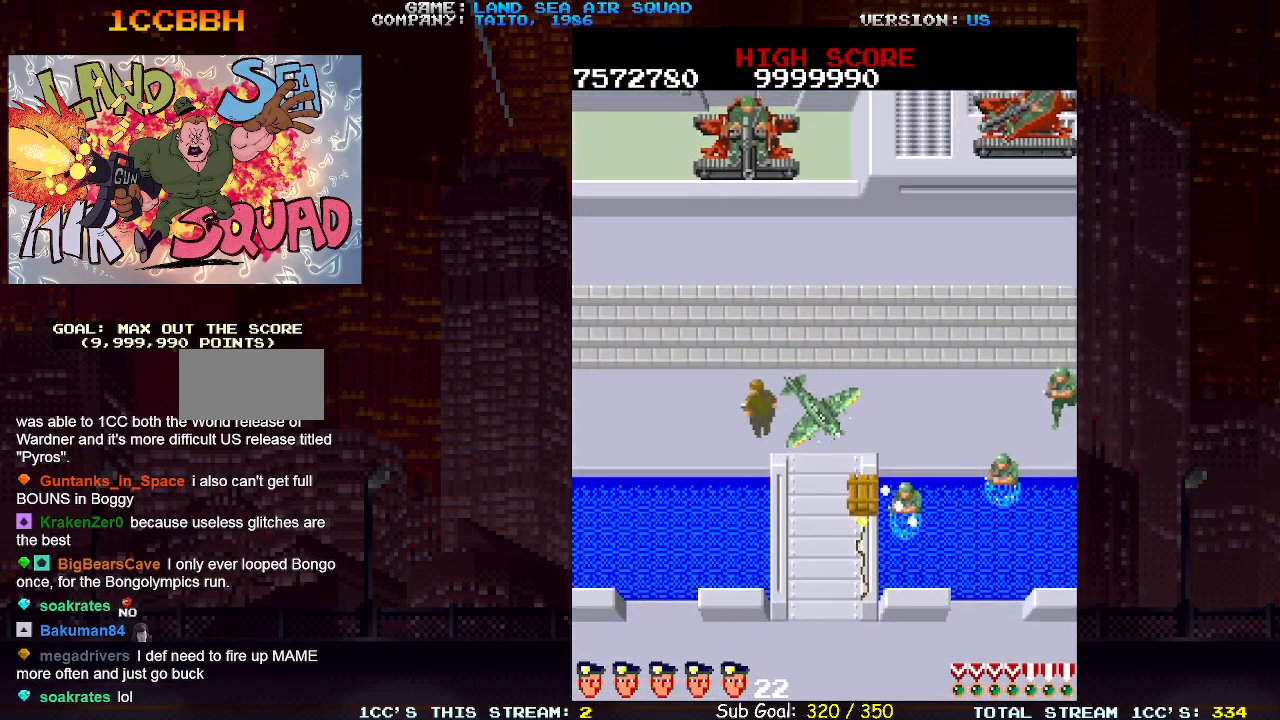
{"dt_ms": 500, "buttons": [], "left_stick": "up", "events": [[150, "left_stick", "center"], [450, "left_stick", "up"]]}
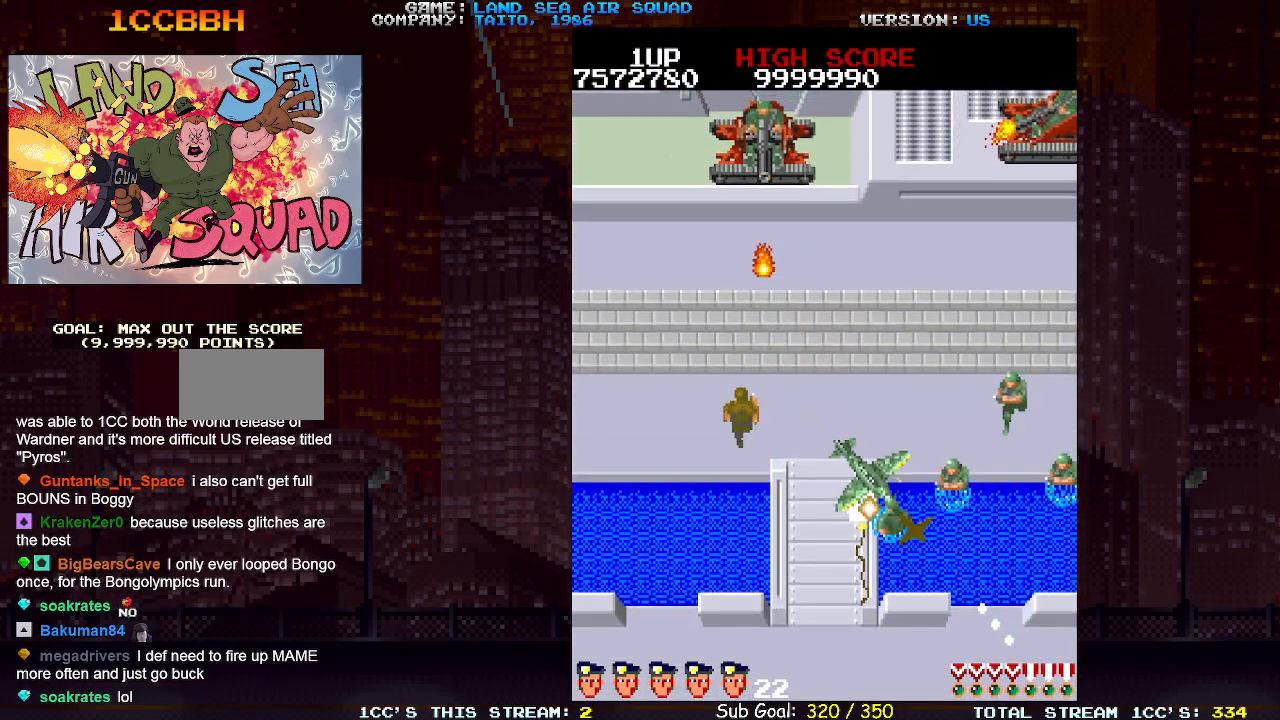
{"dt_ms": 500, "buttons": ["TRIANGLE"], "left_stick": "up", "events": [[83, "left_stick", "up-left"], [300, "left_stick", "up-right"], [450, "left_stick", "up"], [500, "TRIANGLE", "down"]]}
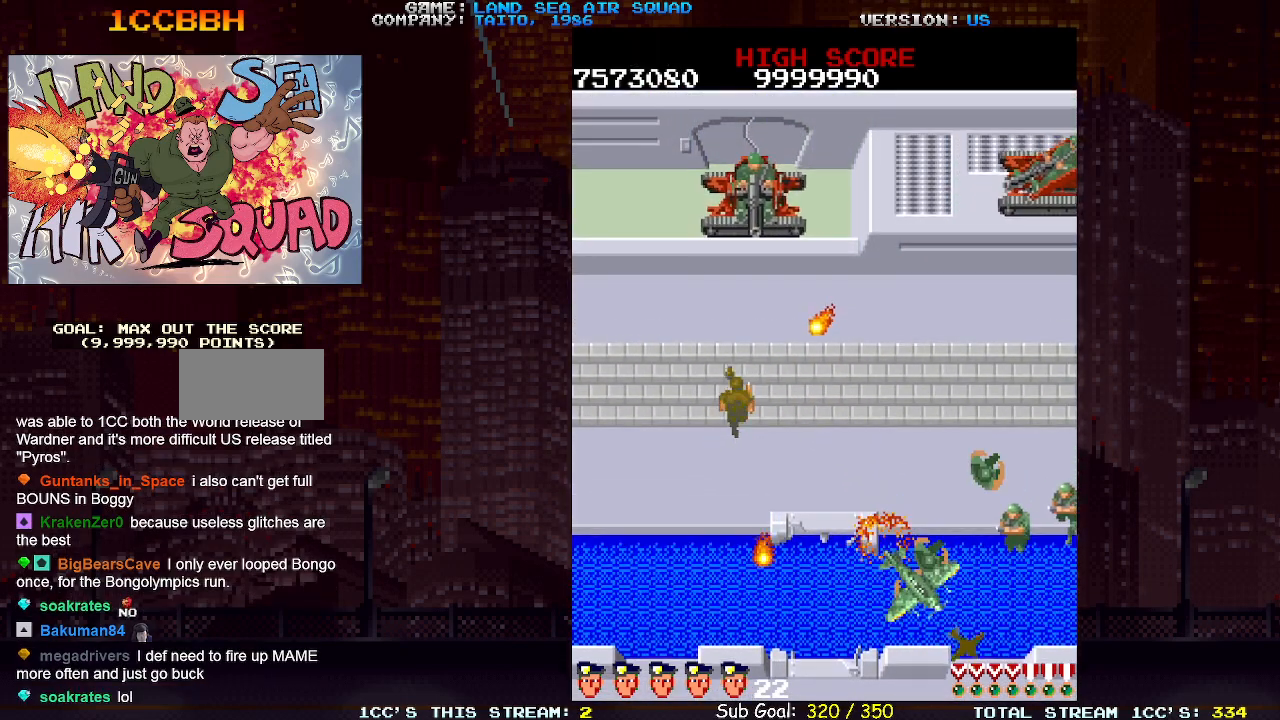
{"dt_ms": 500, "buttons": [], "left_stick": "up-left", "events": [[33, "left_stick", "up-left"], [83, "TRIANGLE", "up"]]}
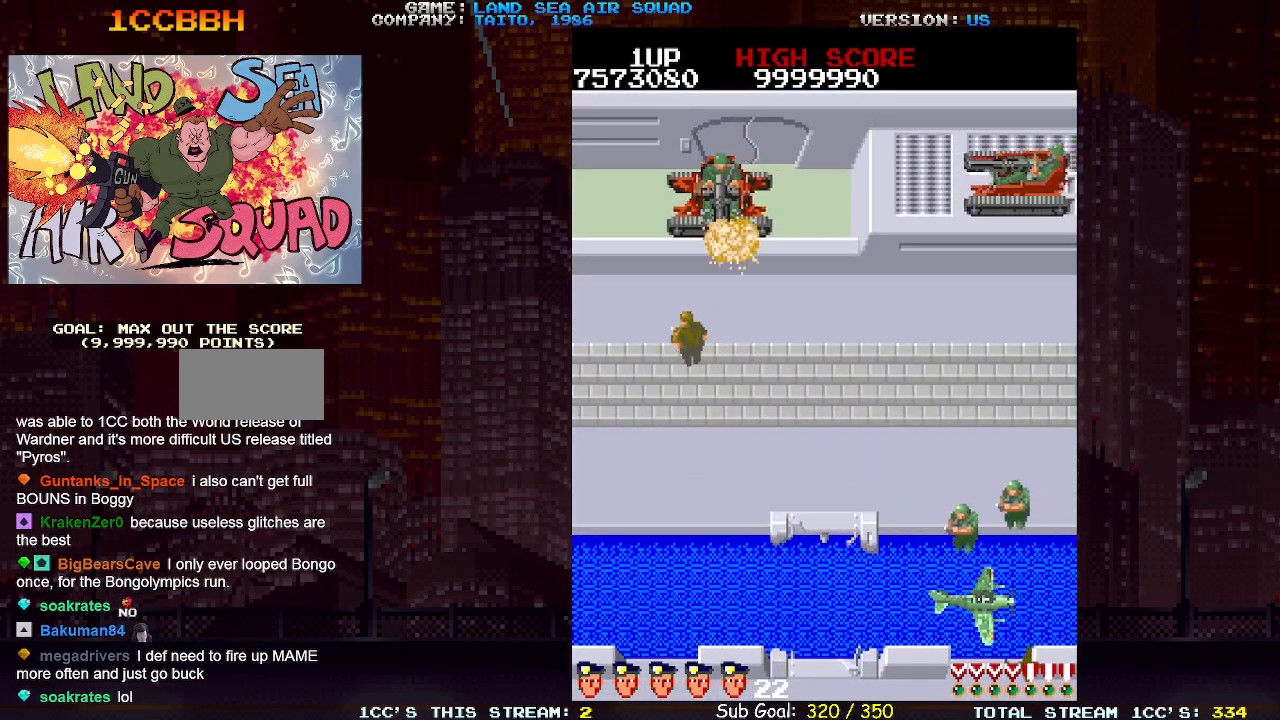
{"dt_ms": 500, "buttons": [], "left_stick": "right", "events": [[117, "left_stick", "down-left"], [200, "left_stick", "right"]]}
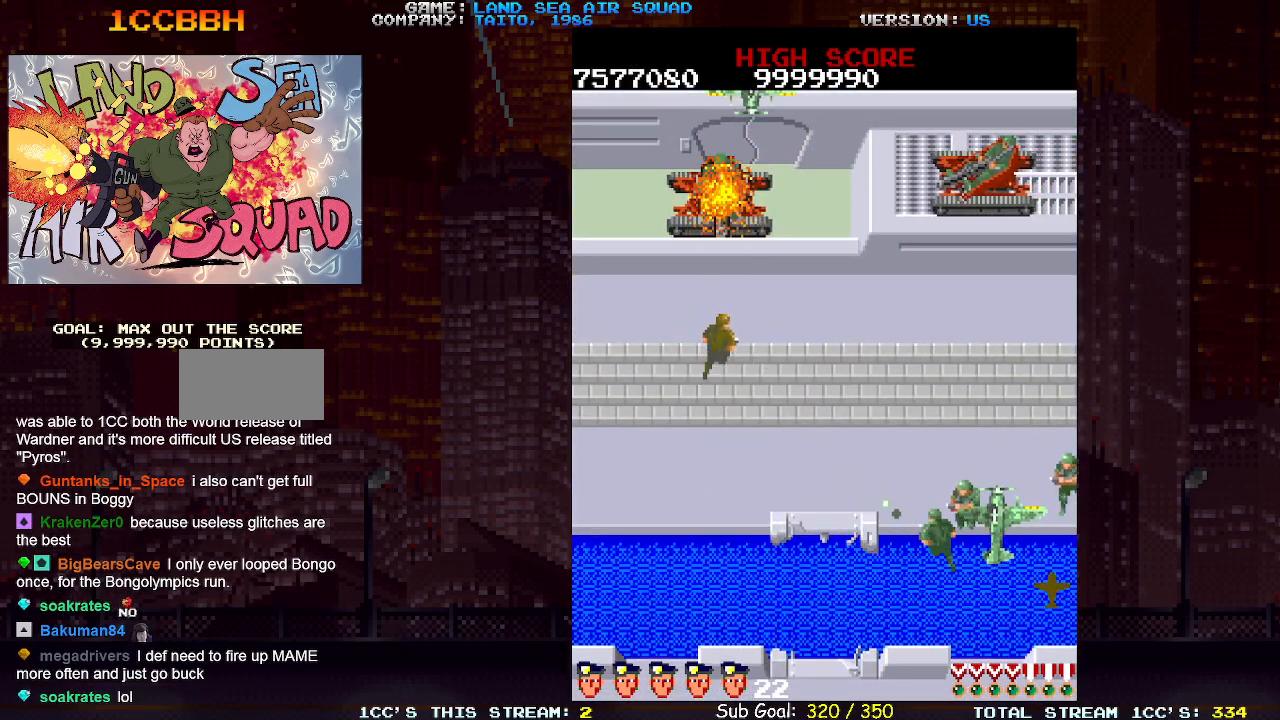
{"dt_ms": 500, "buttons": [], "left_stick": "right", "events": []}
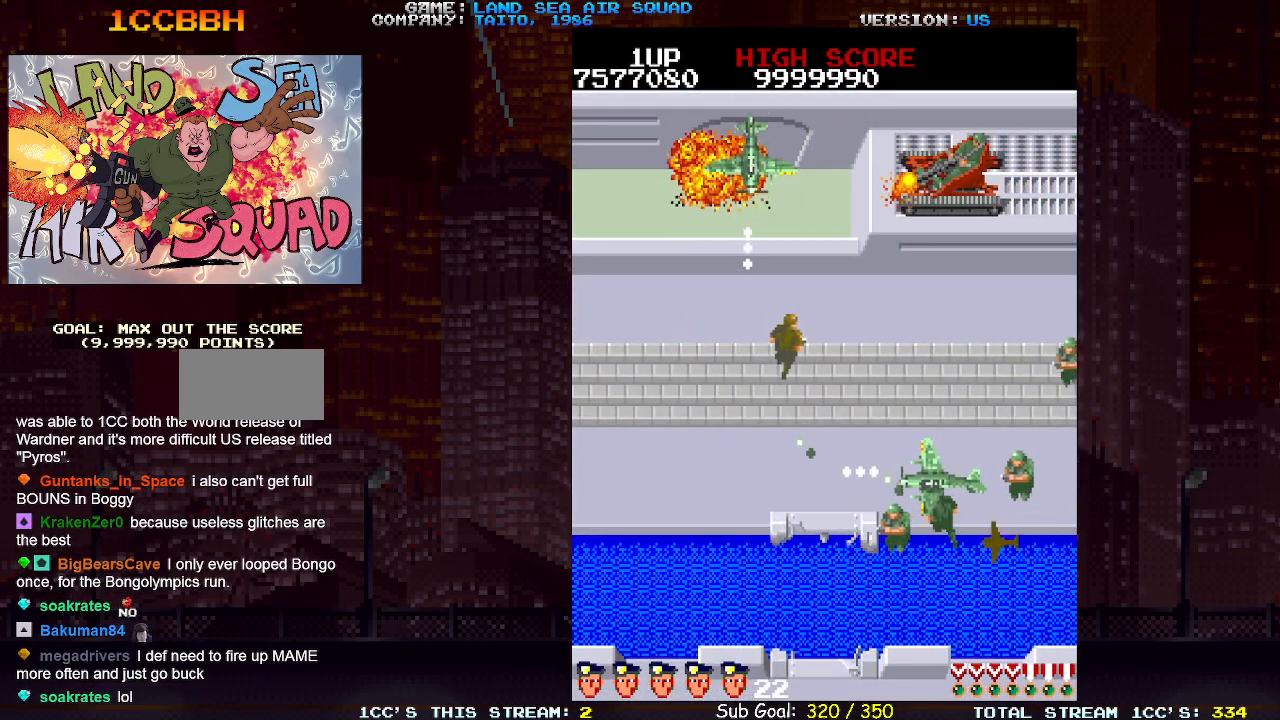
{"dt_ms": 500, "buttons": [], "left_stick": "right", "events": []}
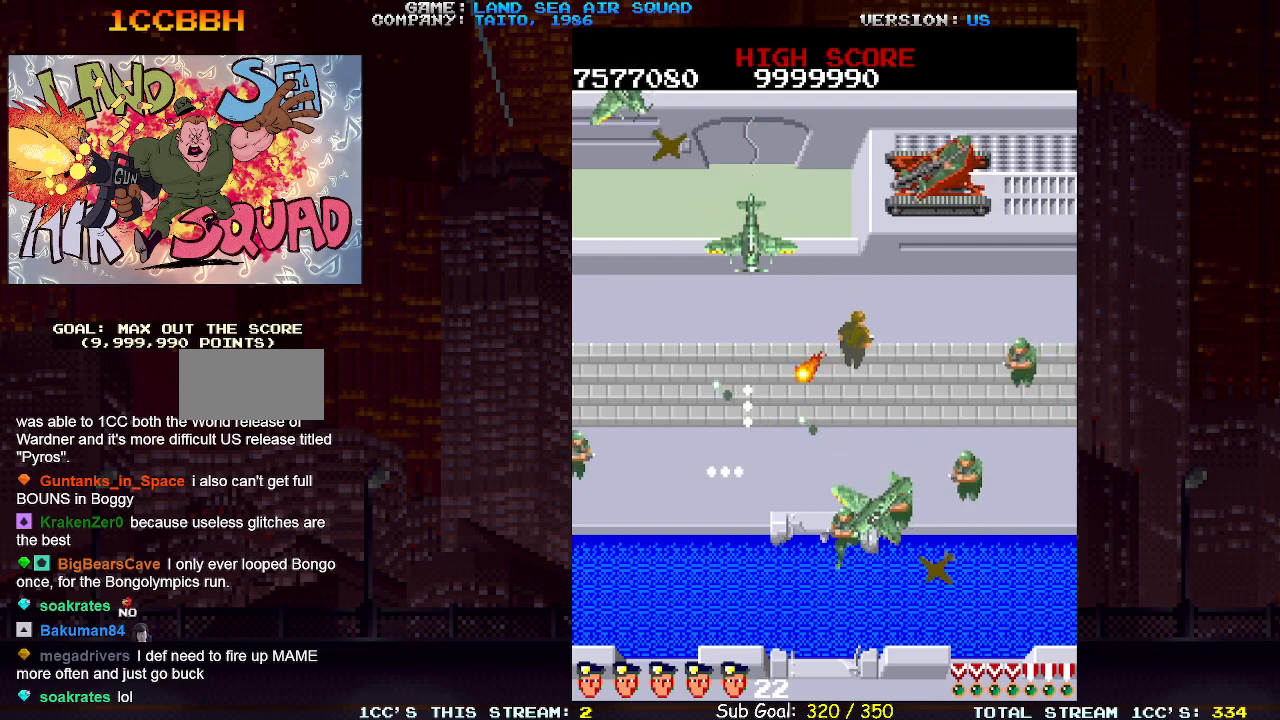
{"dt_ms": 500, "buttons": [], "left_stick": "right", "events": [[67, "left_stick", "up-right"], [267, "TRIANGLE", "down"], [350, "TRIANGLE", "up"], [483, "left_stick", "right"]]}
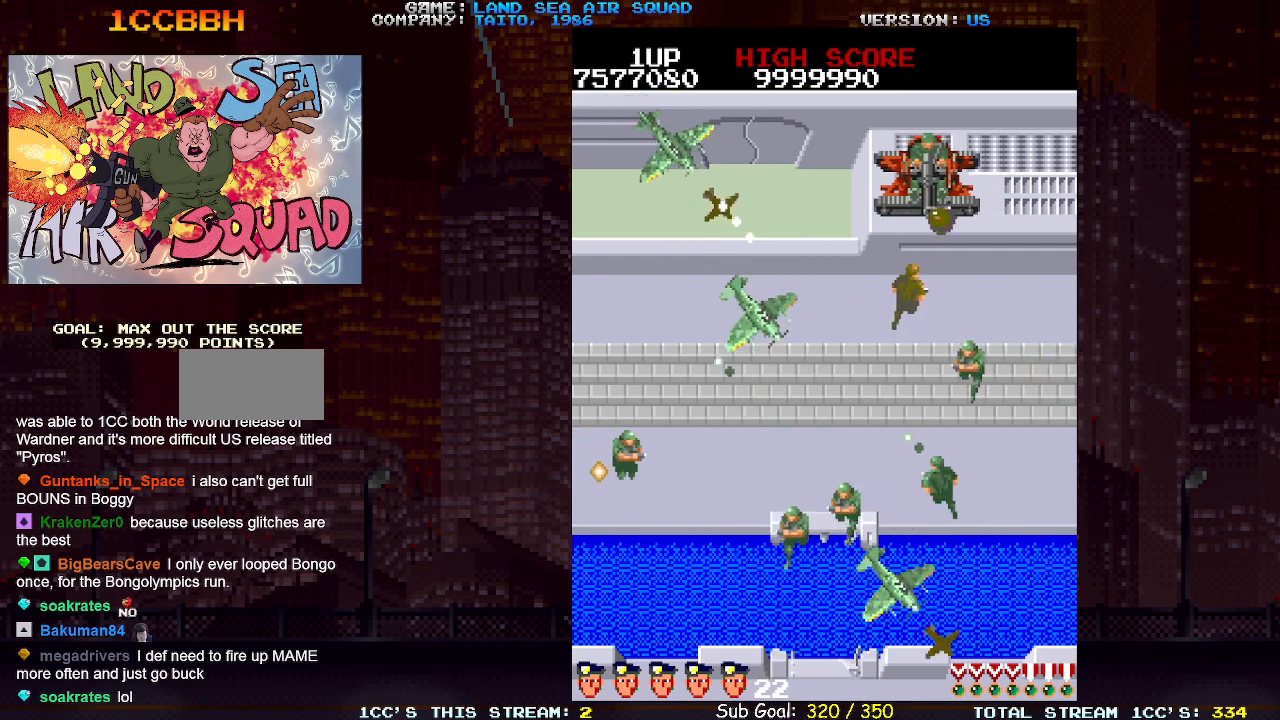
{"dt_ms": 500, "buttons": [], "left_stick": "right"}
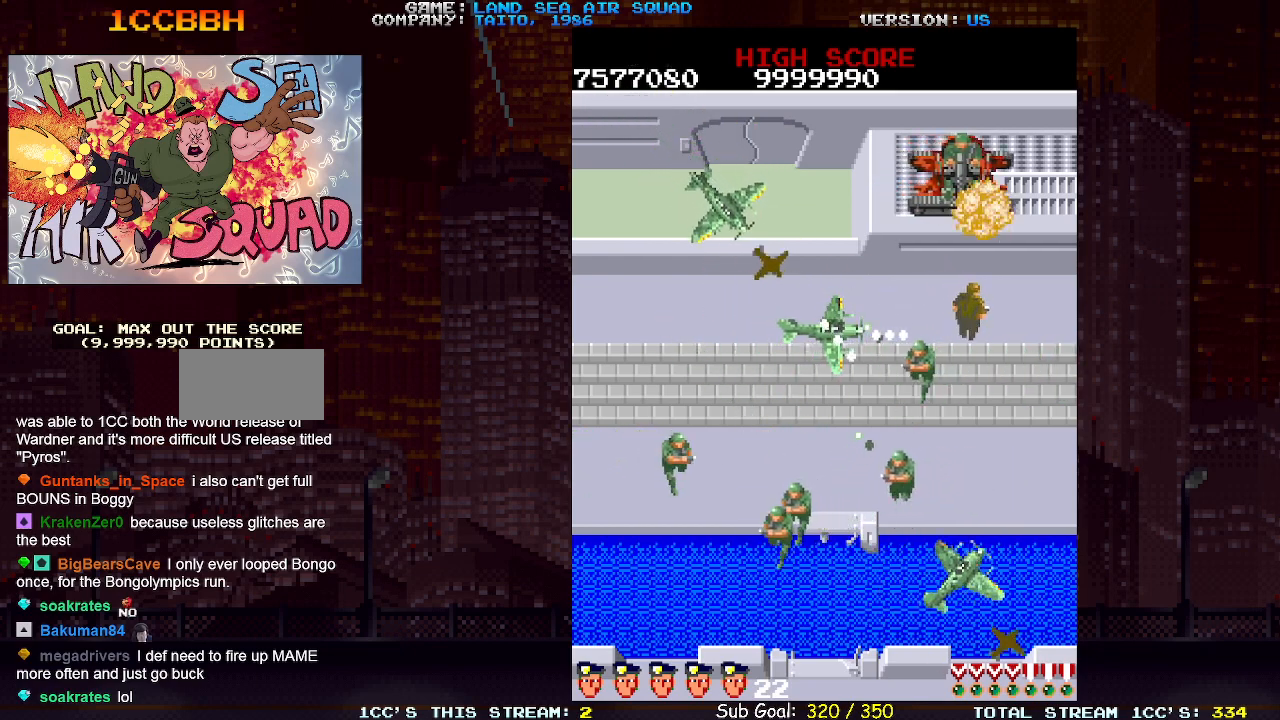
{"dt_ms": 500, "buttons": [], "left_stick": "up", "events": [[283, "left_stick", "up"]]}
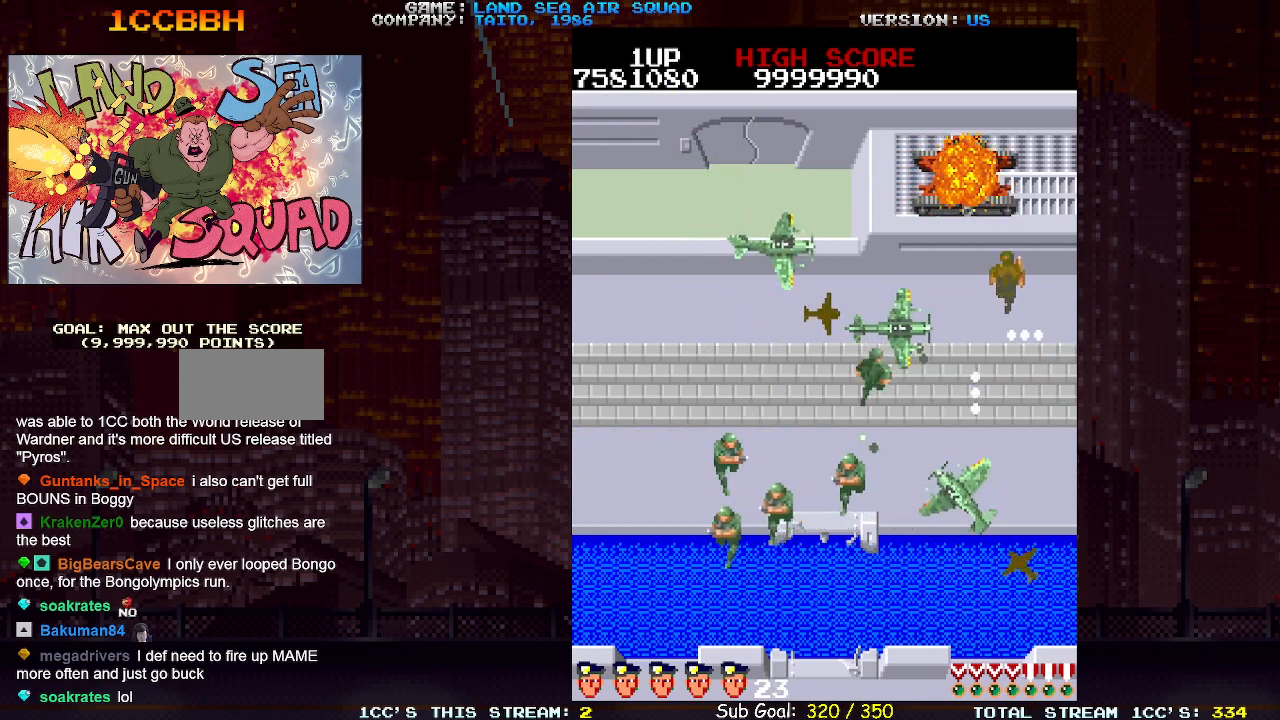
{"dt_ms": 1000, "buttons": [], "left_stick": "down"}
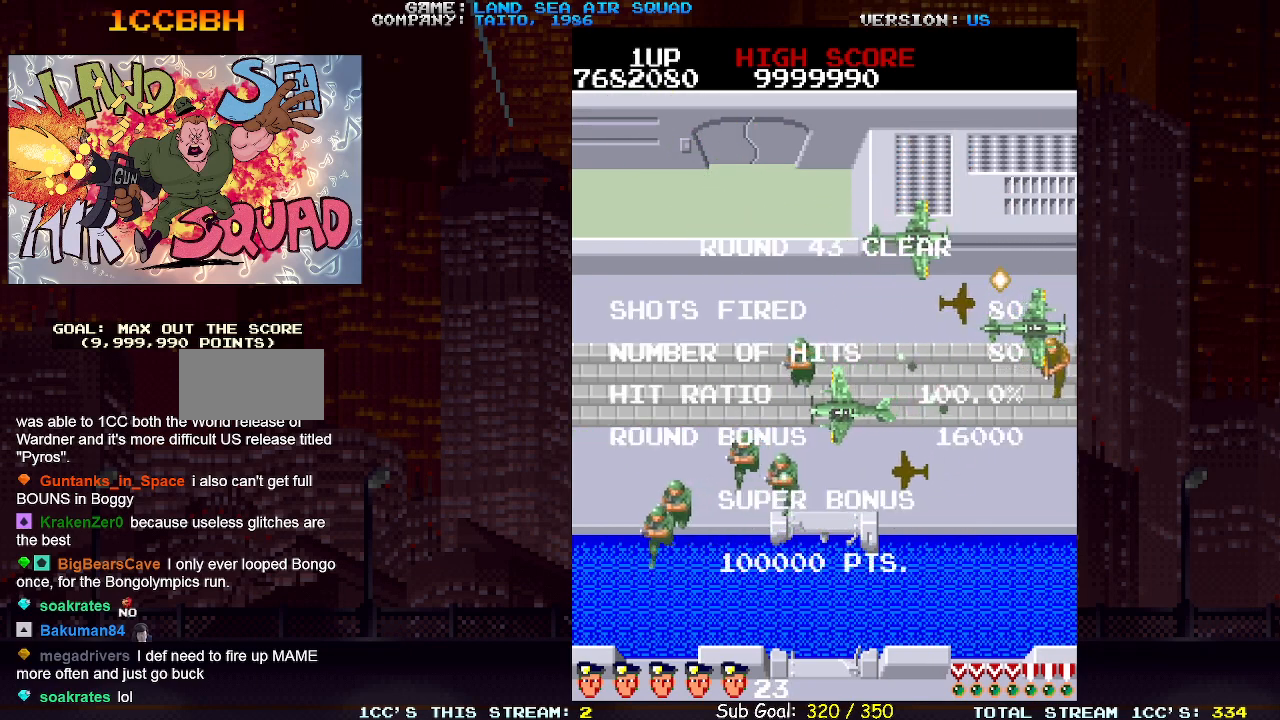
{"dt_ms": 500, "buttons": [], "left_stick": "left", "events": [[500, "left_stick", "left"]]}
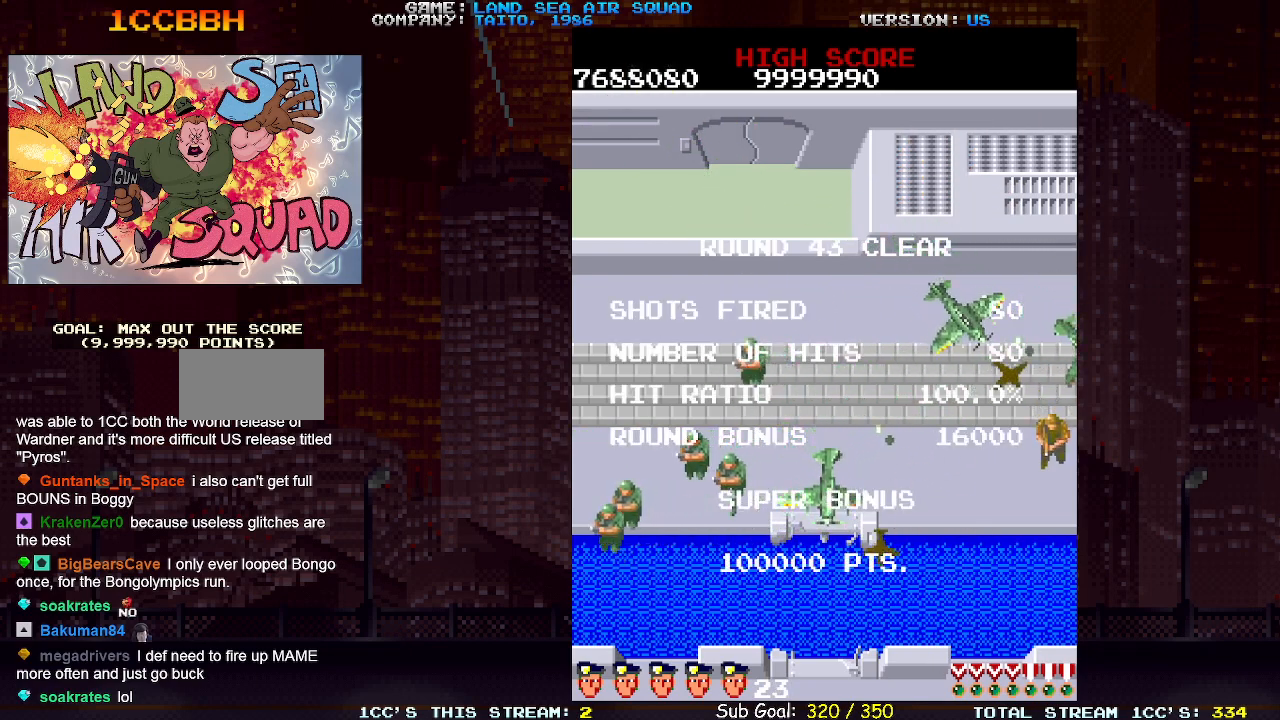
{"dt_ms": 500, "buttons": [], "left_stick": "left", "events": []}
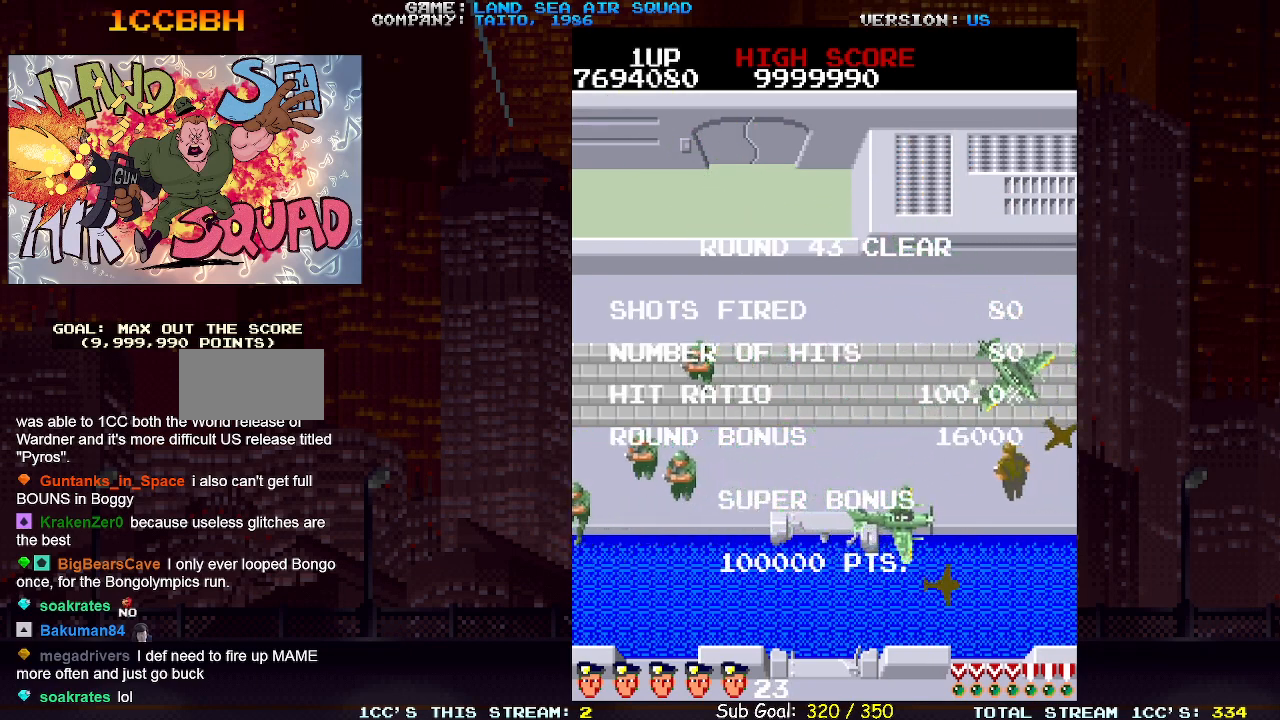
{"dt_ms": 500, "buttons": [], "left_stick": "center", "events": [[83, "left_stick", "center"], [433, "SQUARE", "down"], [483, "SQUARE", "up"]]}
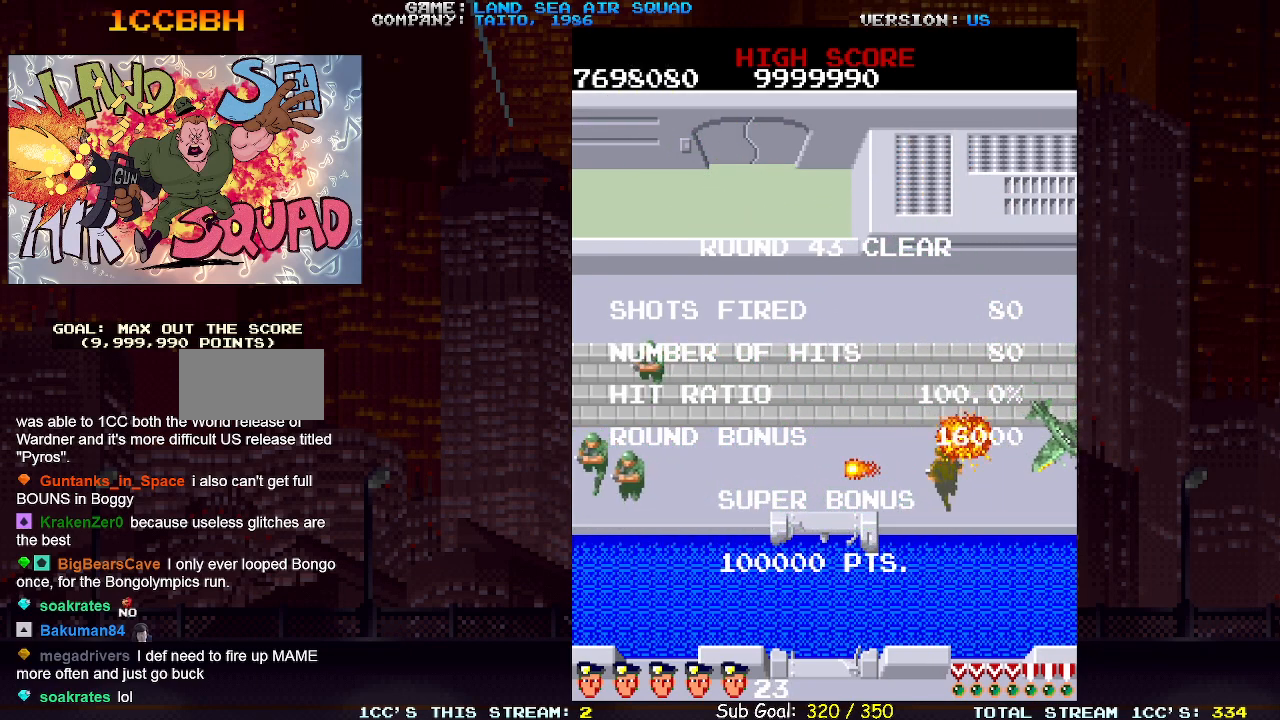
{"dt_ms": 500, "buttons": [], "left_stick": "center", "events": []}
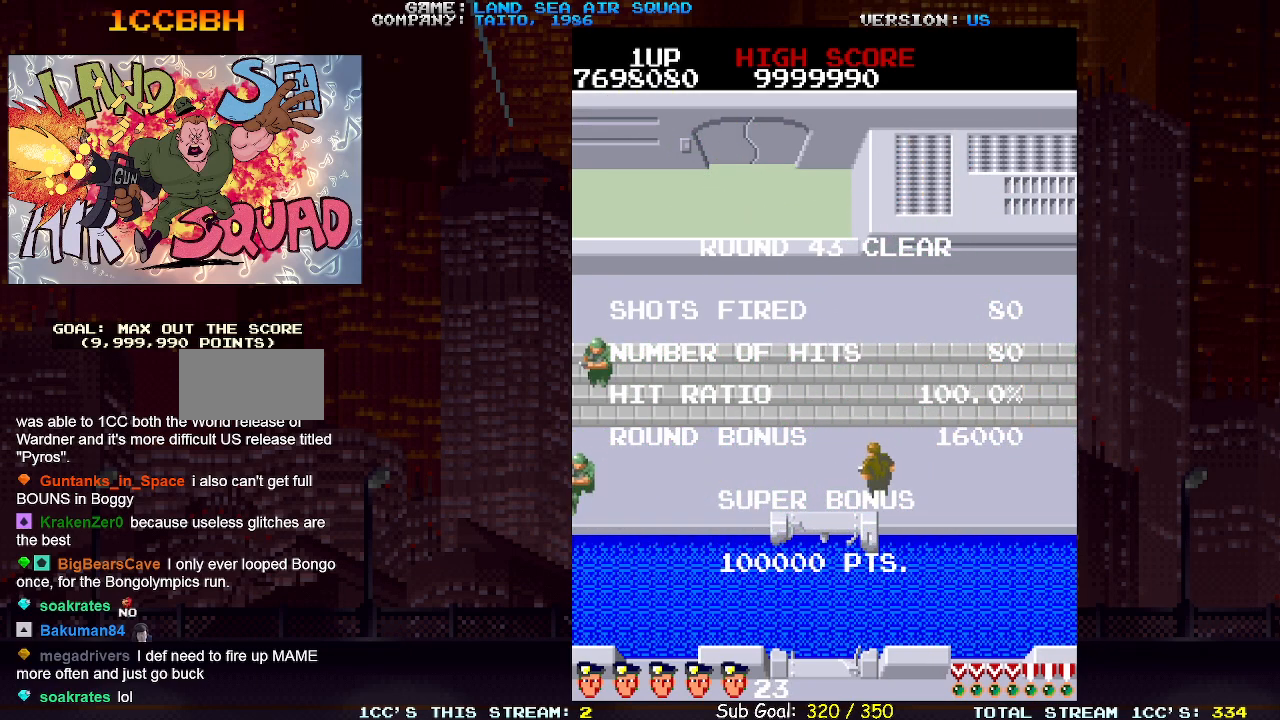
{"dt_ms": 500, "buttons": [], "left_stick": "center", "events": []}
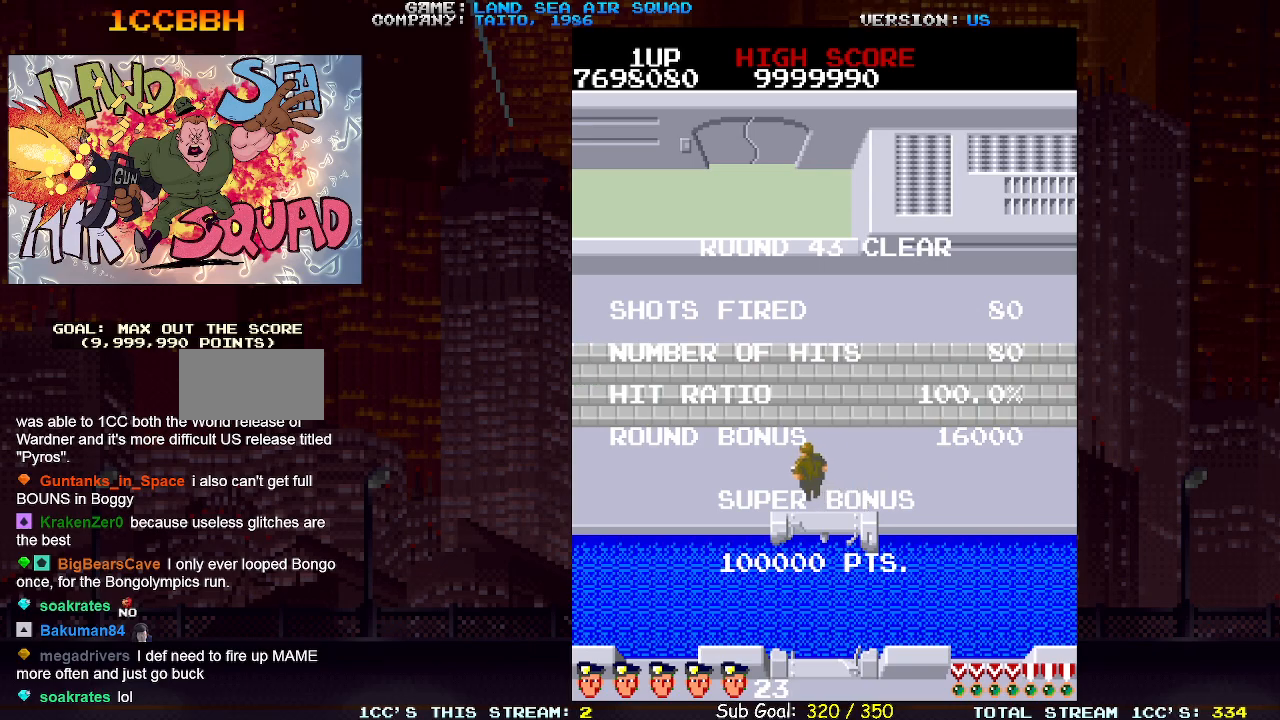
{"dt_ms": 500, "buttons": [], "left_stick": "center", "events": []}
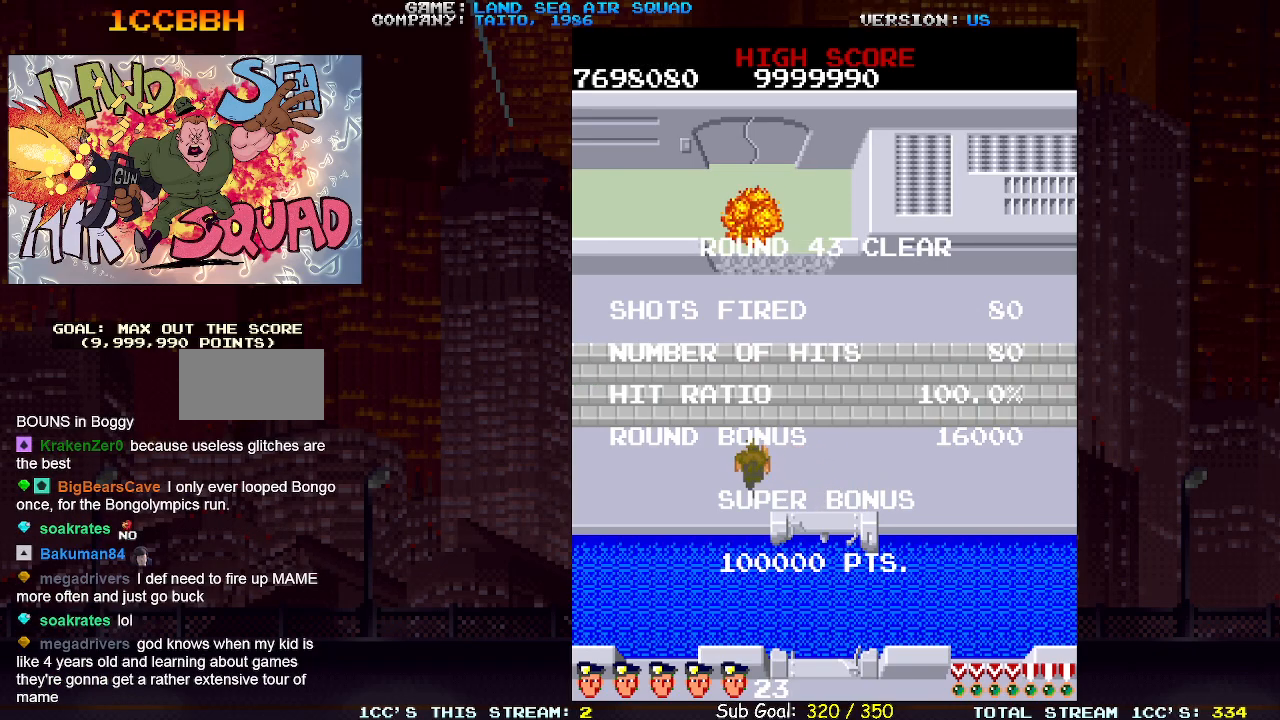
{"dt_ms": 500, "buttons": [], "left_stick": "center", "events": []}
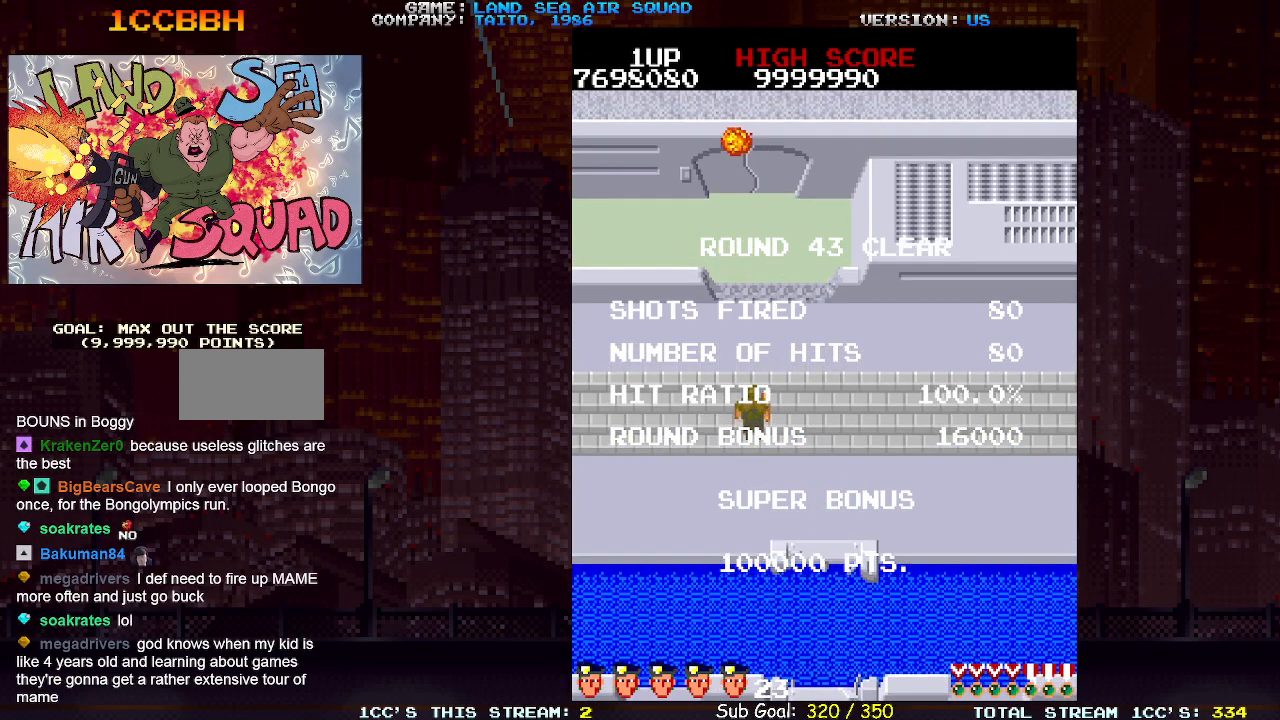
{"dt_ms": 500, "buttons": [], "left_stick": "center", "events": []}